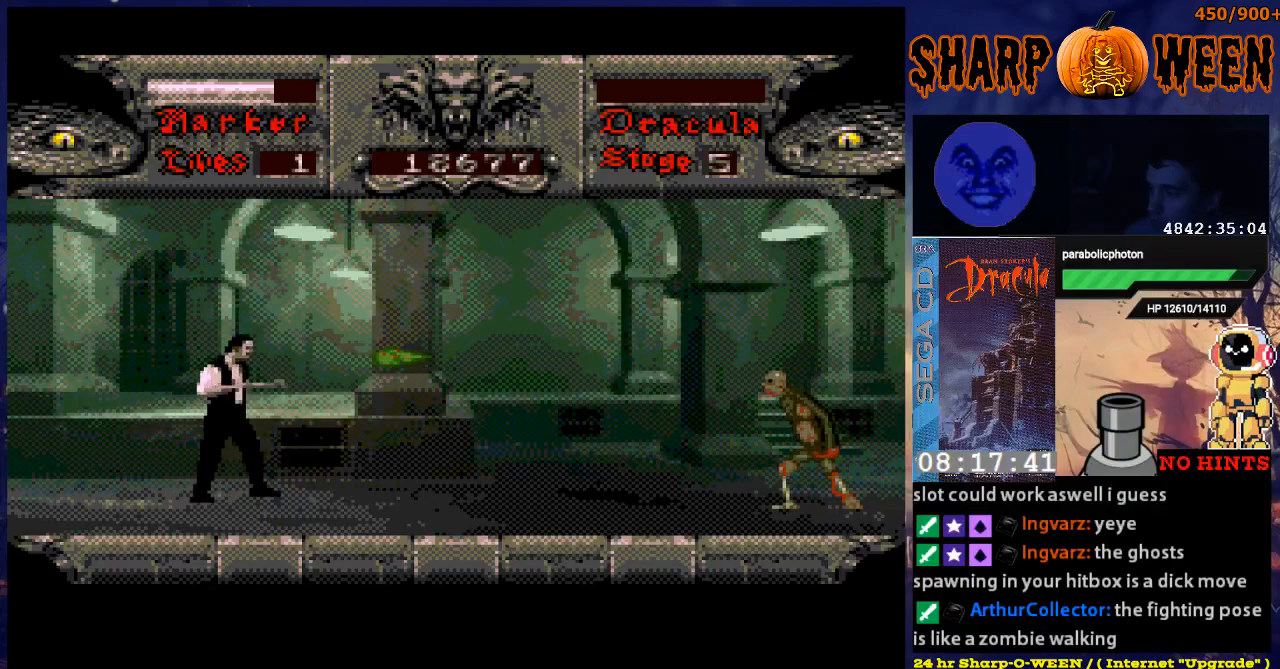
Gameplay with a controller (Xbox layout); each line is a JSON object with the inputs held at the frame after it. "events" lists button and stick changes between this image and that frame as [ms after this image, input, new state], when the widget could be followed in between. Not read: L1 L2 L3 R1 R2 R3.
{"buttons": [], "events": [[134, "DPAD_LEFT", "down"], [486, "DPAD_LEFT", "up"]]}
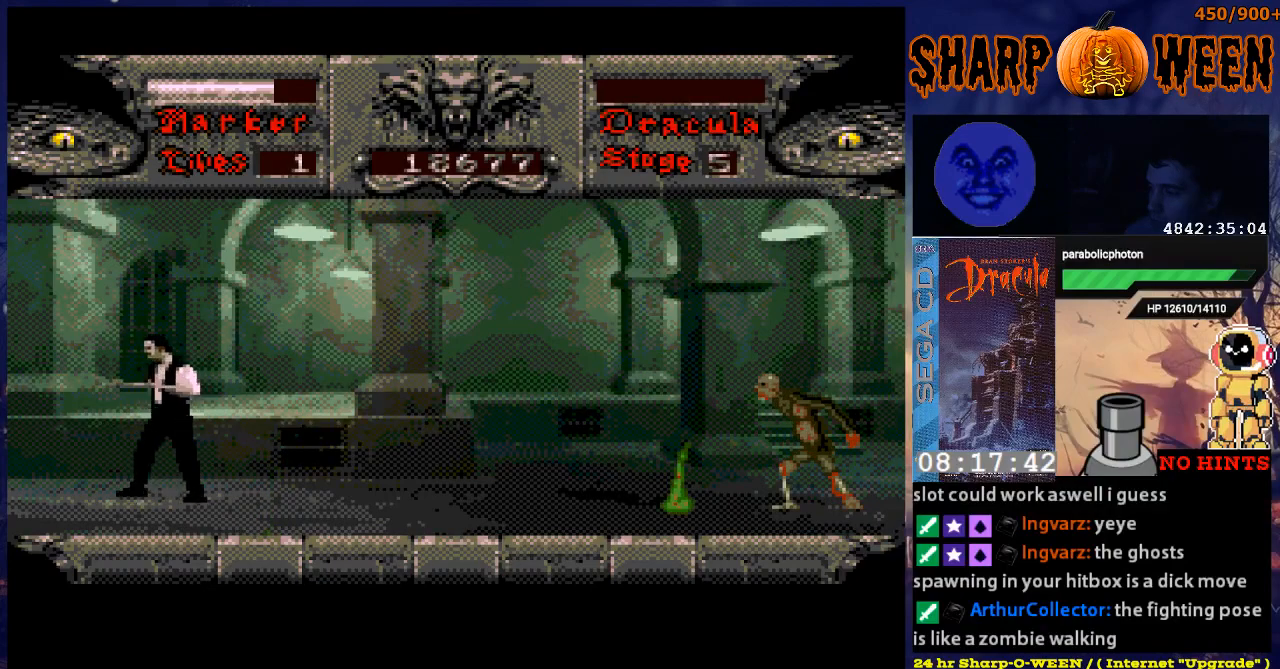
{"buttons": ["DPAD_RIGHT"], "events": [[34, "DPAD_RIGHT", "down"]]}
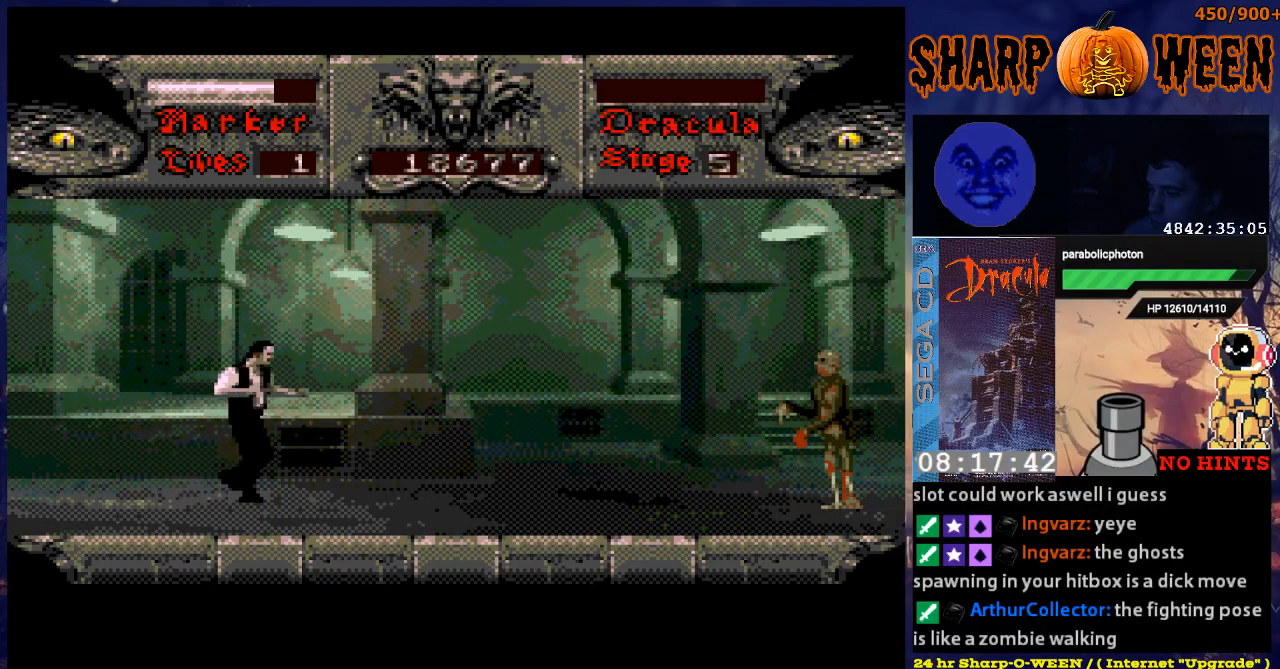
{"buttons": ["DPAD_RIGHT"], "events": []}
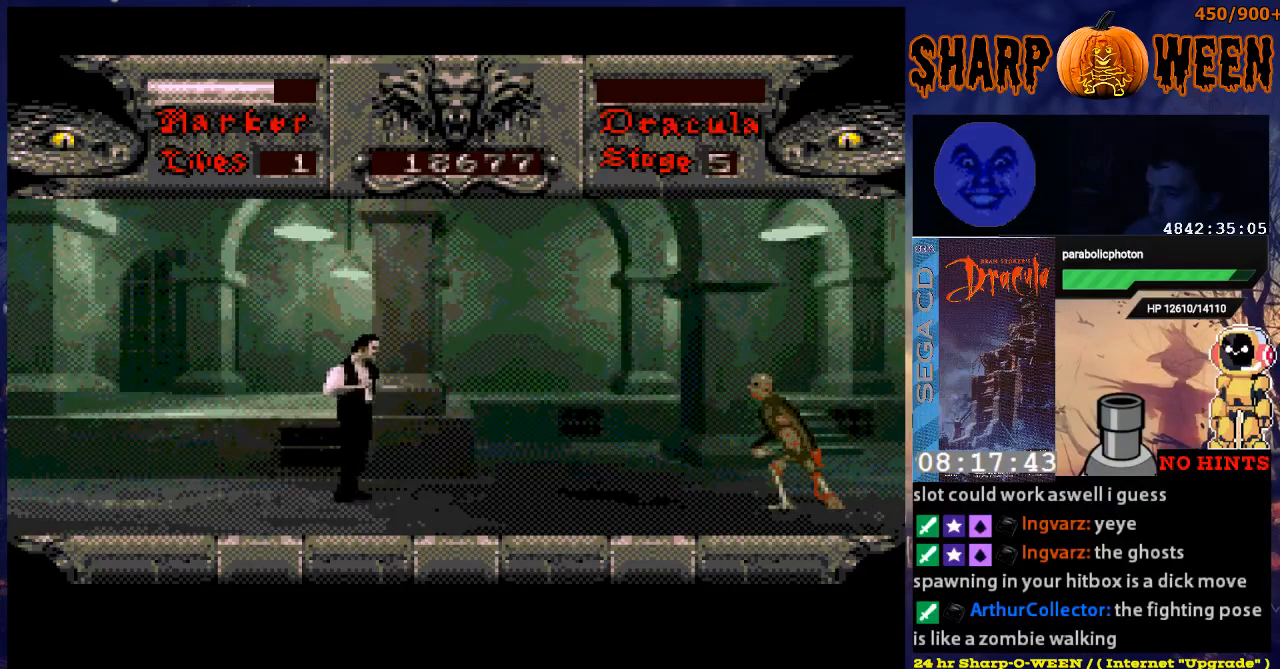
{"buttons": ["DPAD_RIGHT"], "events": []}
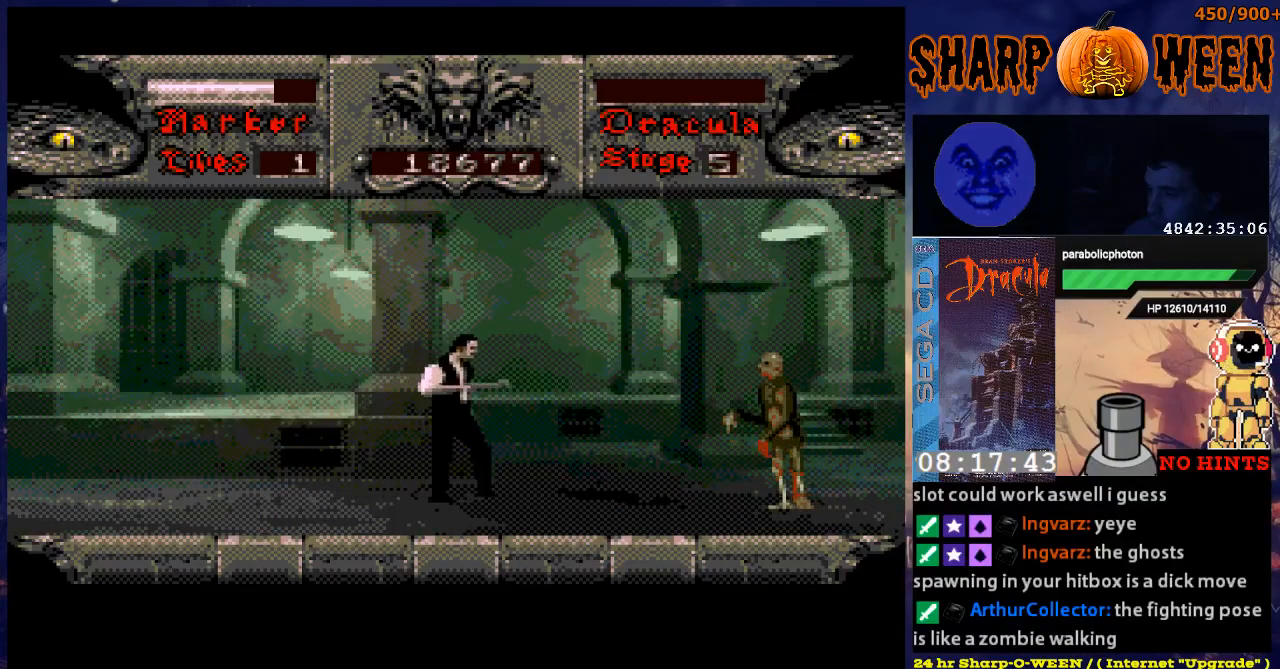
{"buttons": [], "events": [[502, "DPAD_RIGHT", "up"]]}
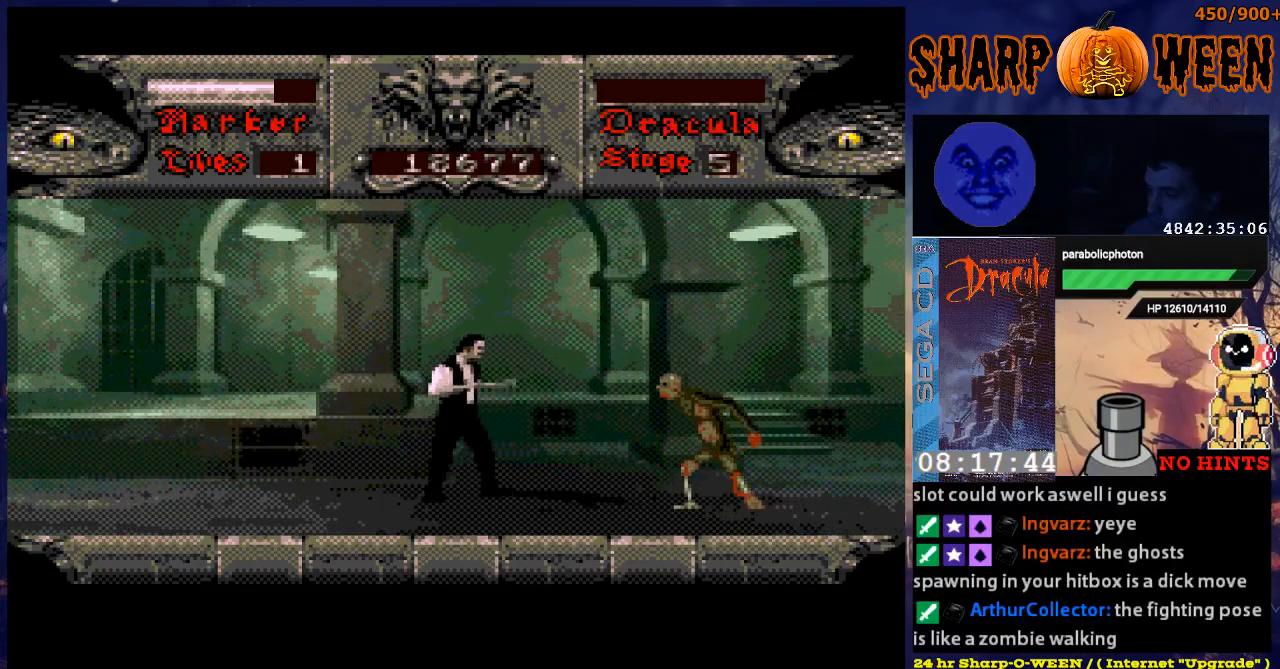
{"buttons": ["DPAD_DOWN"], "events": [[50, "DPAD_DOWN", "down"]]}
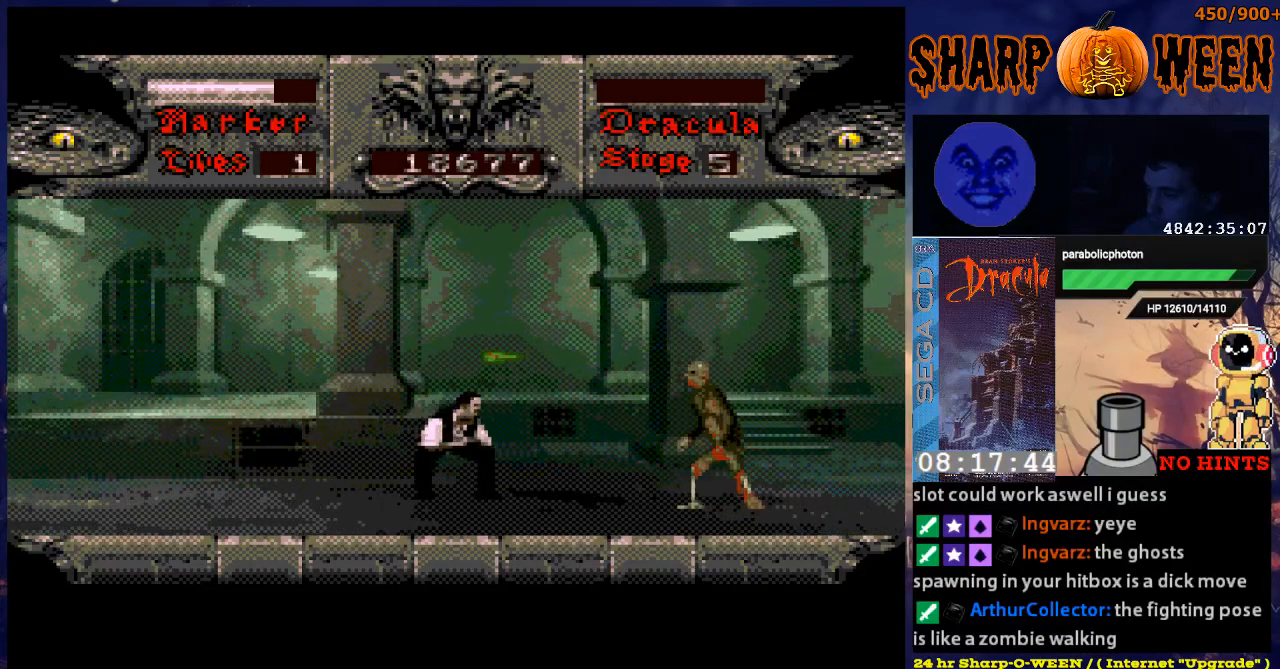
{"buttons": ["DPAD_RIGHT"], "events": [[401, "DPAD_DOWN", "up"], [502, "DPAD_RIGHT", "down"]]}
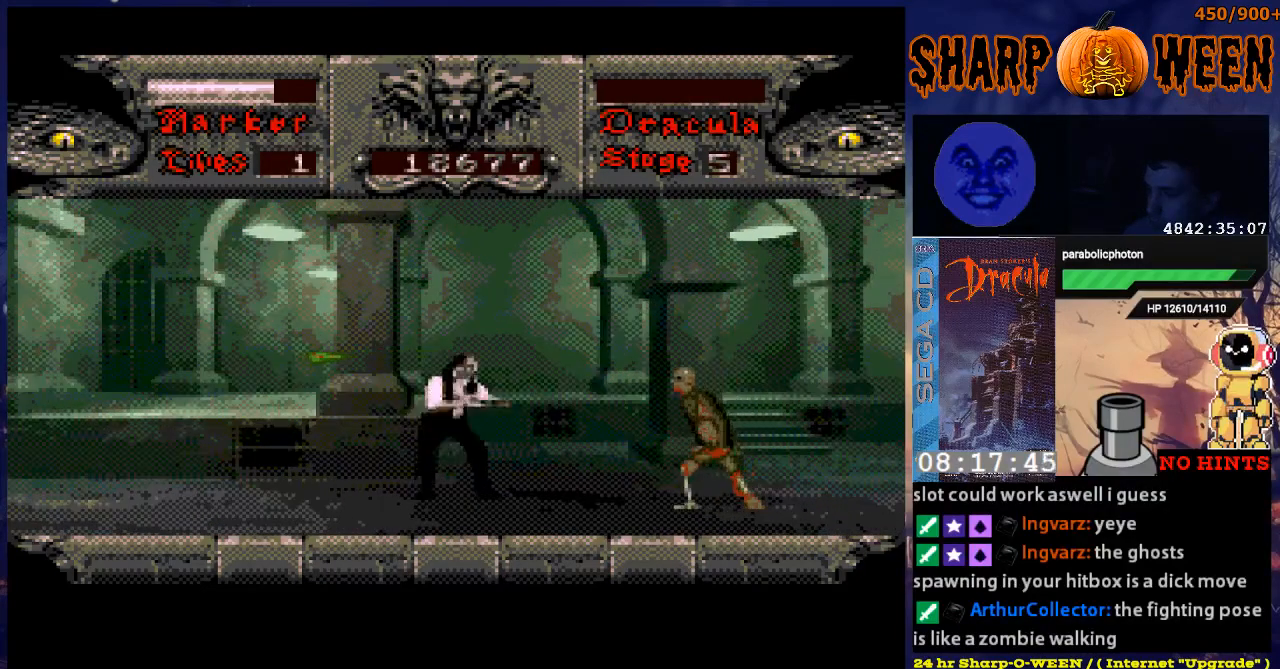
{"buttons": ["DPAD_DOWN"], "events": [[100, "DPAD_RIGHT", "up"], [251, "DPAD_DOWN", "down"]]}
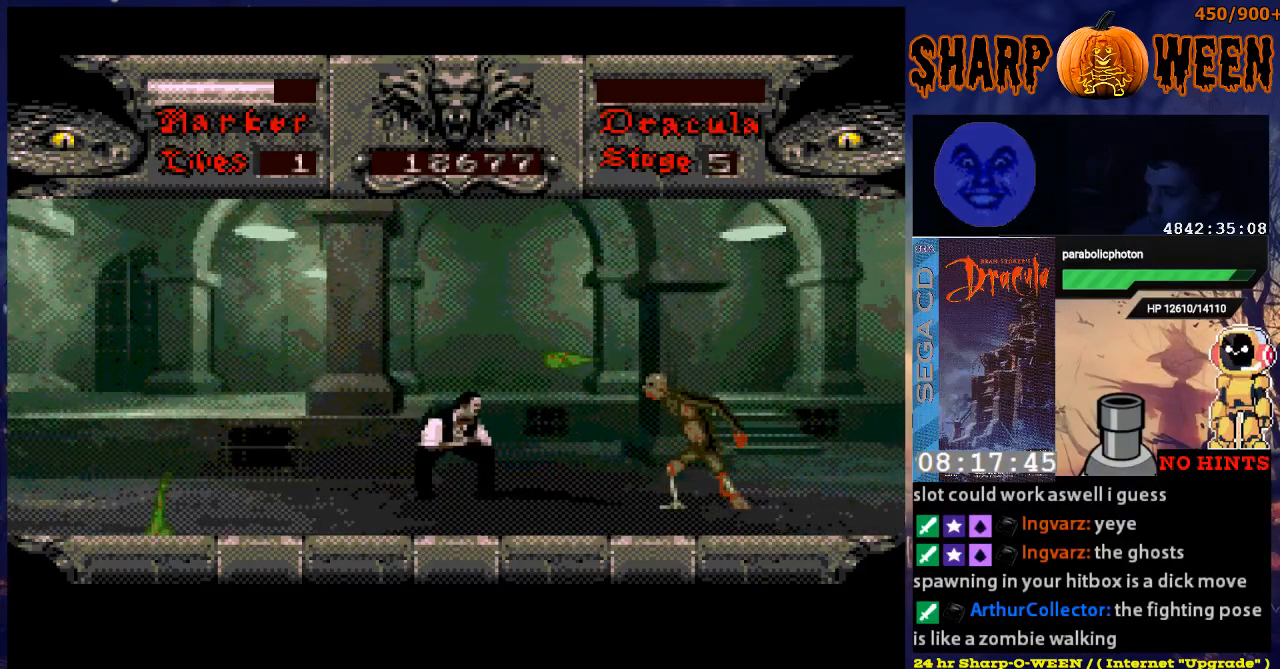
{"buttons": ["DPAD_DOWN"], "events": []}
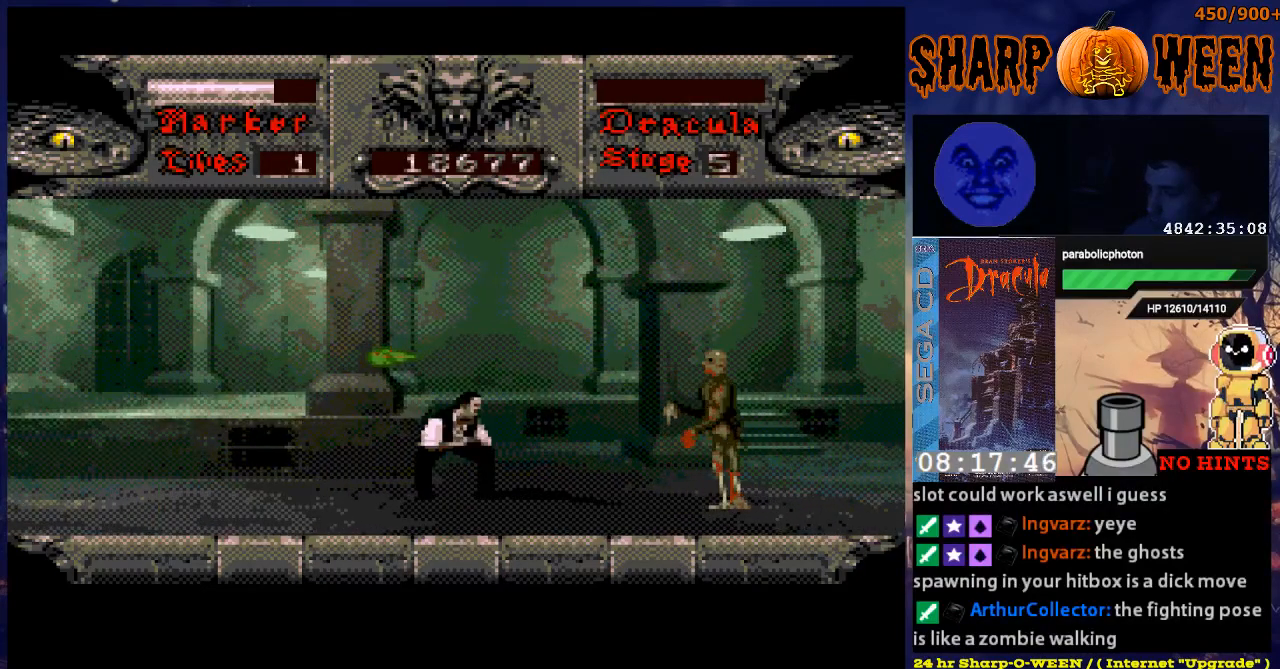
{"buttons": ["DPAD_LEFT"], "events": [[50, "DPAD_DOWN", "up"], [251, "DPAD_LEFT", "down"]]}
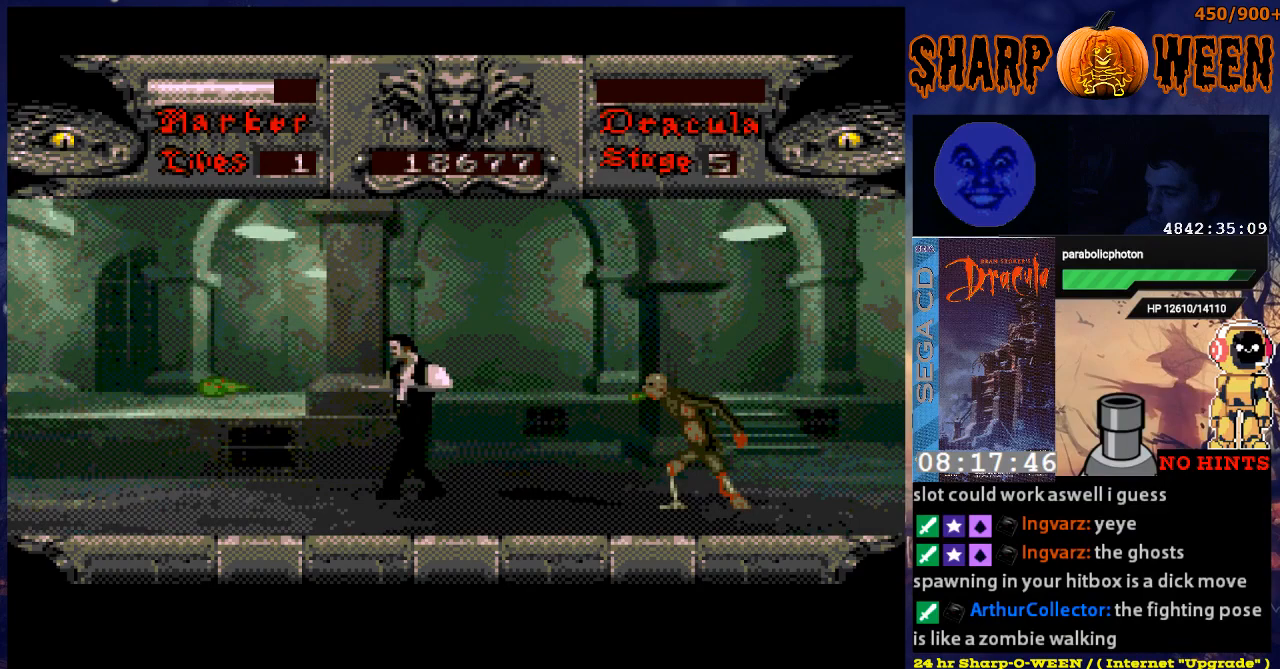
{"buttons": ["DPAD_RIGHT"], "events": [[83, "DPAD_LEFT", "up"], [133, "DPAD_RIGHT", "down"], [184, "DPAD_RIGHT", "up"], [284, "DPAD_DOWN", "down"], [485, "DPAD_DOWN", "up"], [485, "DPAD_RIGHT", "down"]]}
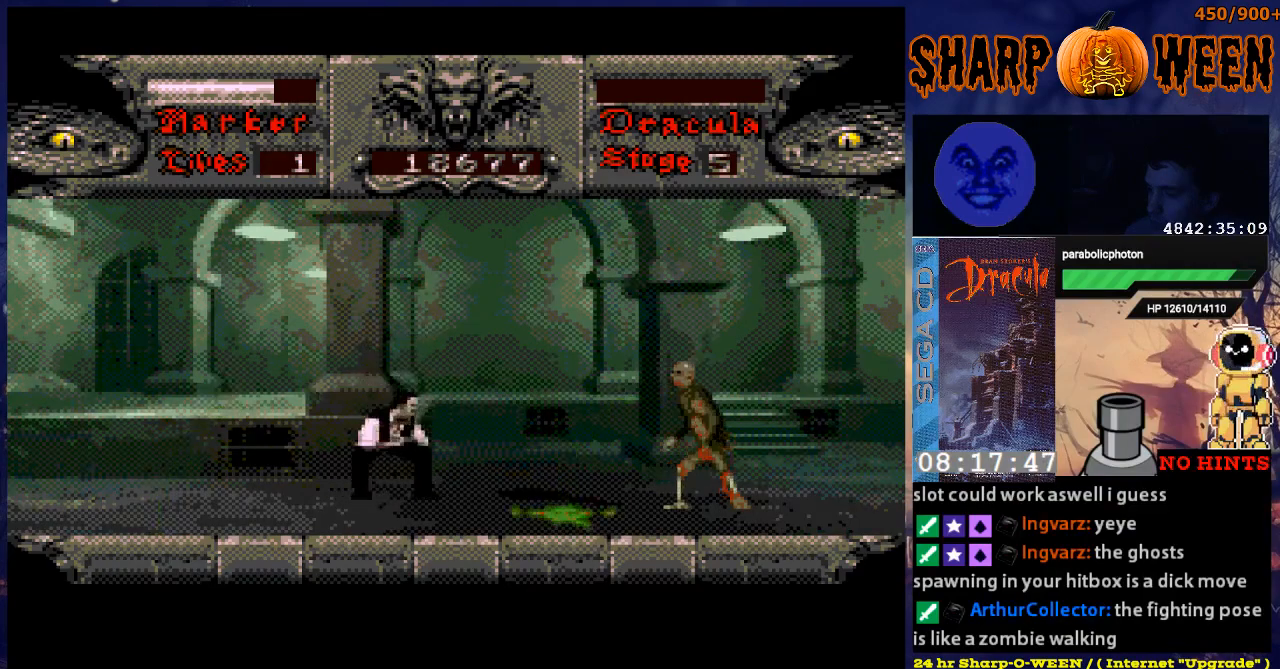
{"buttons": ["DPAD_RIGHT"], "events": []}
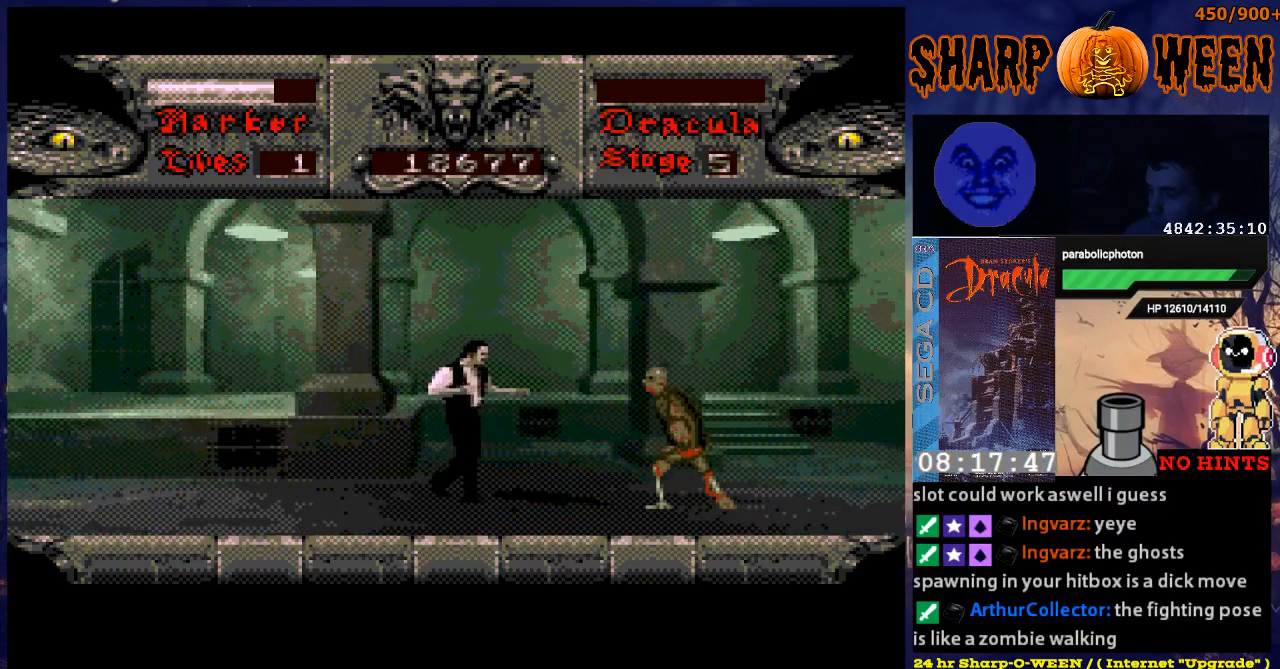
{"buttons": ["C", "DPAD_RIGHT"], "events": [[251, "C", "down"], [301, "C", "up"], [501, "C", "down"]]}
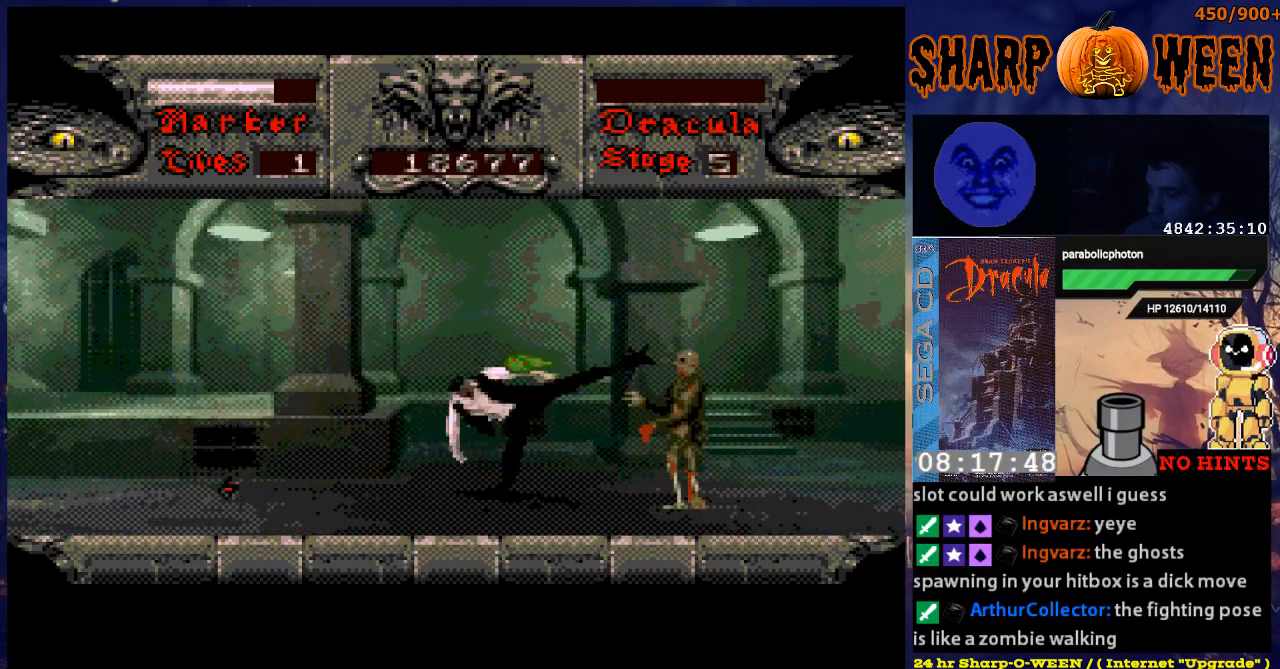
{"buttons": ["C", "DPAD_RIGHT"], "events": [[101, "C", "up"], [151, "C", "down"], [251, "C", "up"], [352, "C", "down"], [402, "C", "up"], [452, "C", "down"]]}
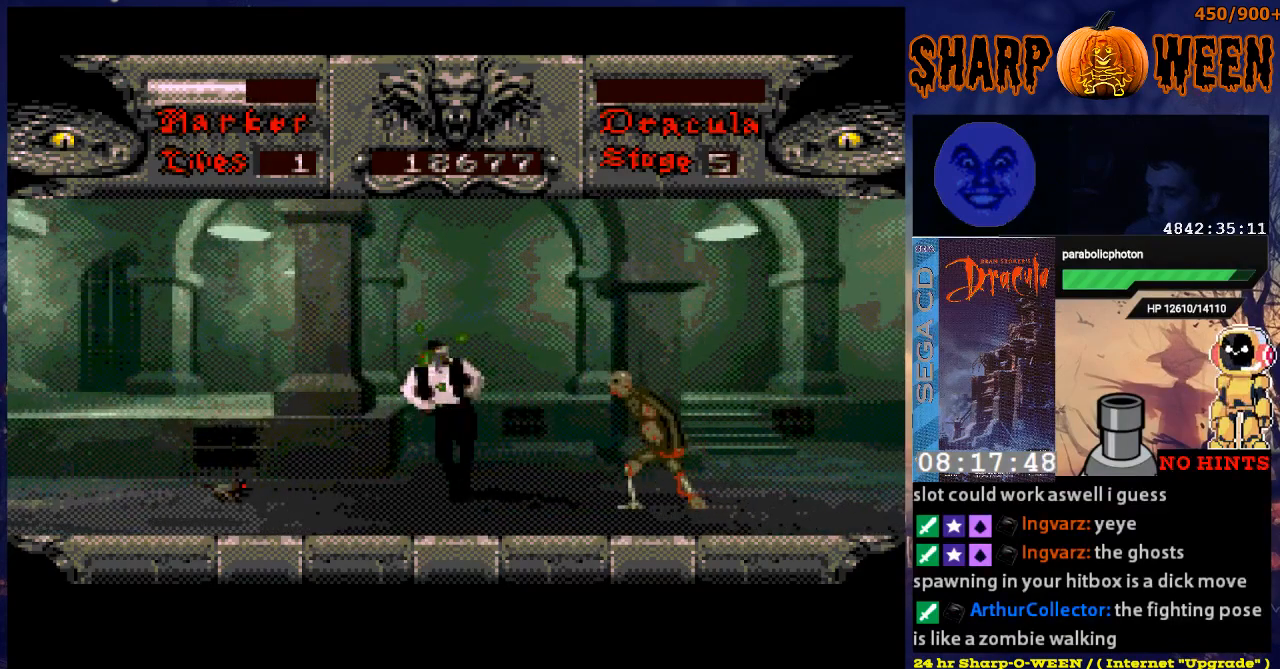
{"buttons": ["C", "DPAD_RIGHT"], "events": [[51, "C", "up"], [101, "C", "down"], [151, "C", "up"], [201, "C", "down"], [301, "C", "up"], [352, "C", "down"], [452, "C", "up"], [502, "C", "down"]]}
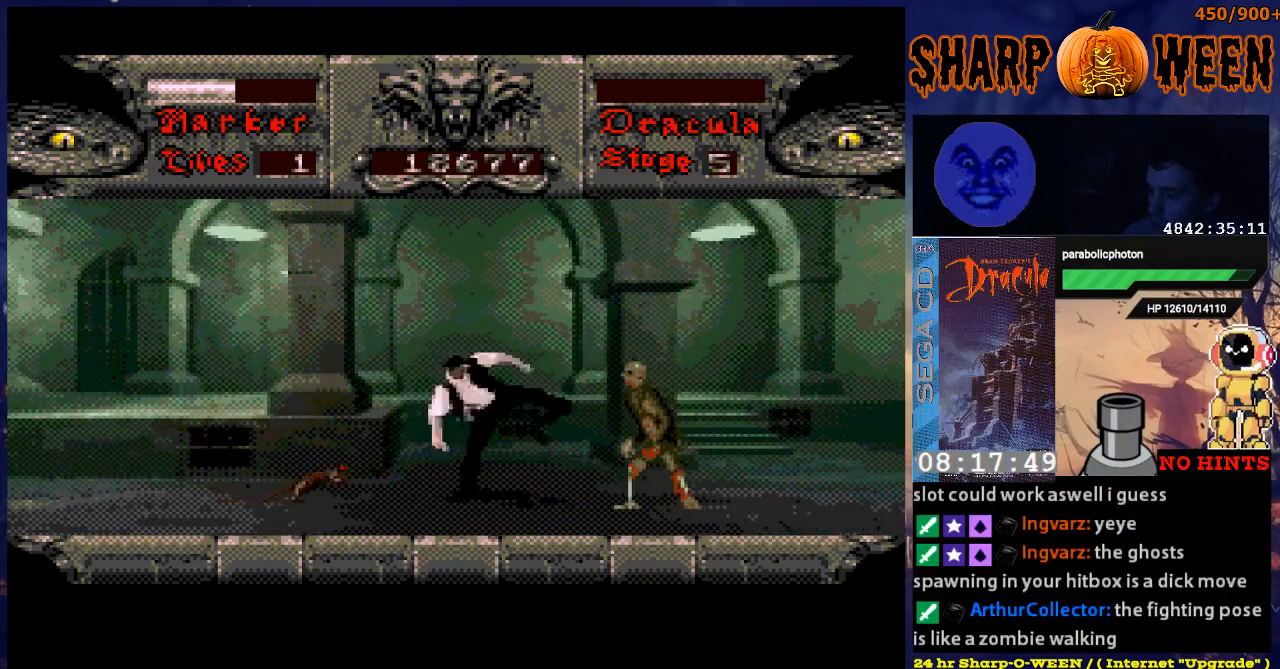
{"buttons": ["DPAD_RIGHT"], "events": [[101, "C", "up"], [151, "C", "down"], [251, "C", "up"], [301, "C", "down"], [352, "C", "up"], [452, "C", "down"], [502, "C", "up"]]}
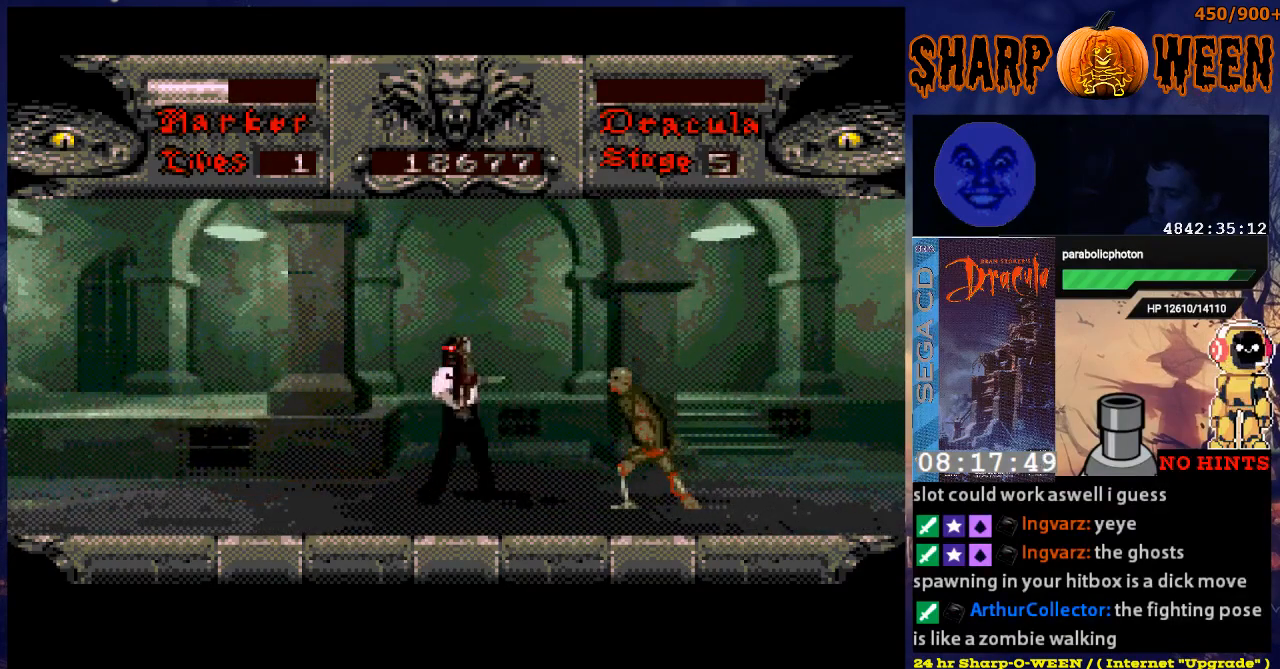
{"buttons": ["C", "DPAD_RIGHT"], "events": [[101, "C", "down"], [151, "C", "up"], [251, "C", "down"], [301, "C", "up"], [402, "C", "down"], [452, "C", "up"], [502, "C", "down"]]}
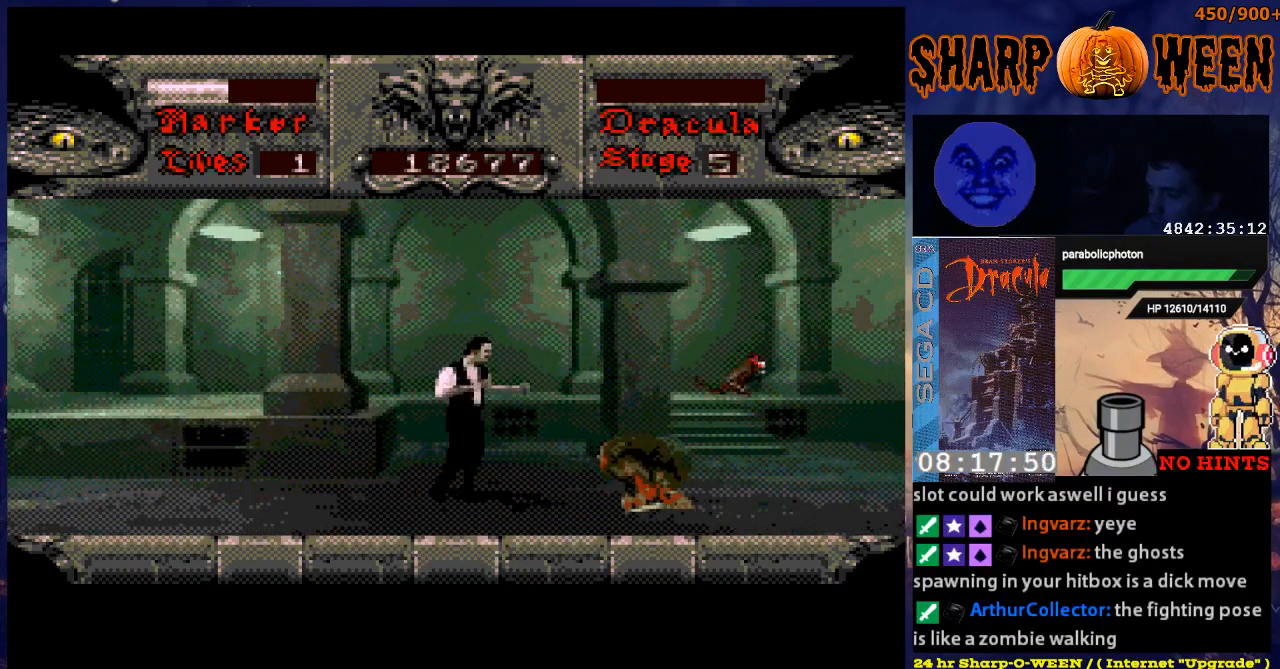
{"buttons": [], "events": [[251, "C", "up"], [351, "DPAD_RIGHT", "up"]]}